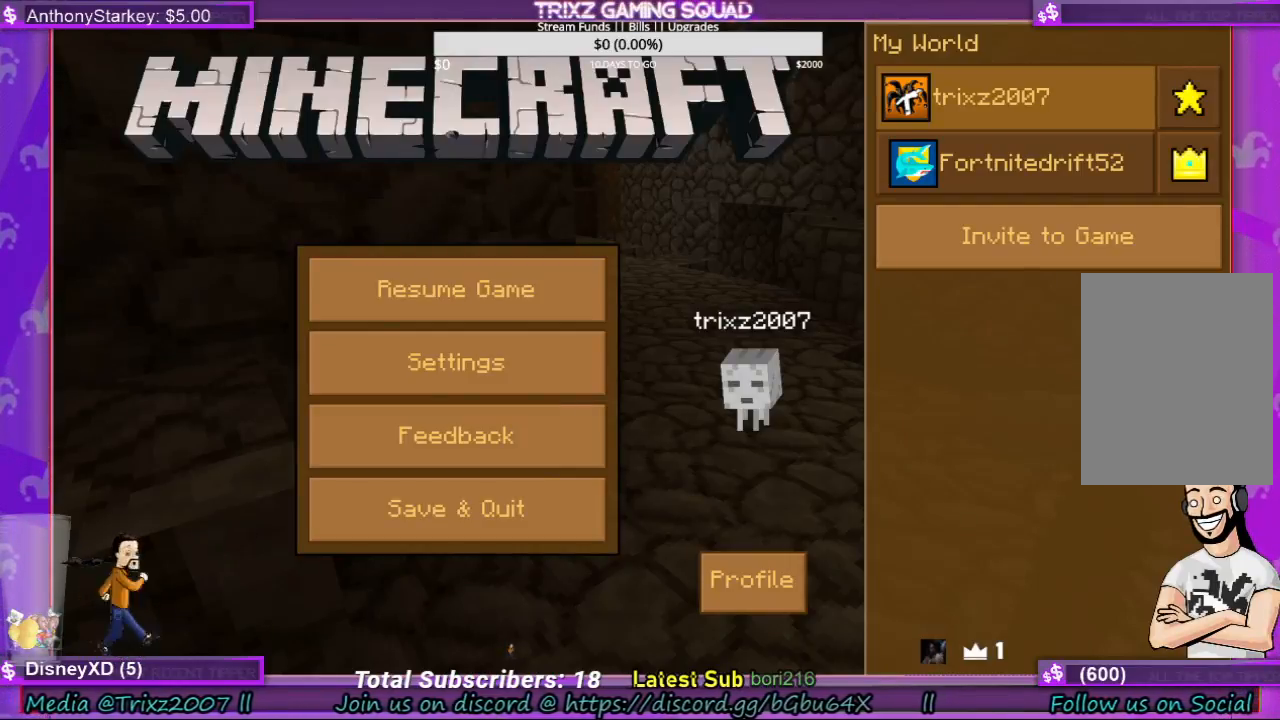
Gameplay with keyboard and mouse; each line is a JSON object with the keys and mouse buttons held at the frame after it. "events" lists presses ("down") and releases ("up") of "a", "ctrl", "d", "e", "f", "q", "r", "s", "shift", "space", "tab", "w", "mouse_left", "mouse_right", "mouse_mb4" and "mouse_mb5" between this image and that frame as [ms after this image, input, new state], when the widget could be followed in between. "mouse_left", "mouse_right", "mouse_mb4", "mouse_mb5" = the "left", "right", "mb4", "mb5" buttons of the "mouse" list. No other keys are recorded. Fast repeated clicks can show as one long hold. Mouse movement is not recorded. Not read: mouse_wheel.
{"keys": [], "mouse": [], "events": []}
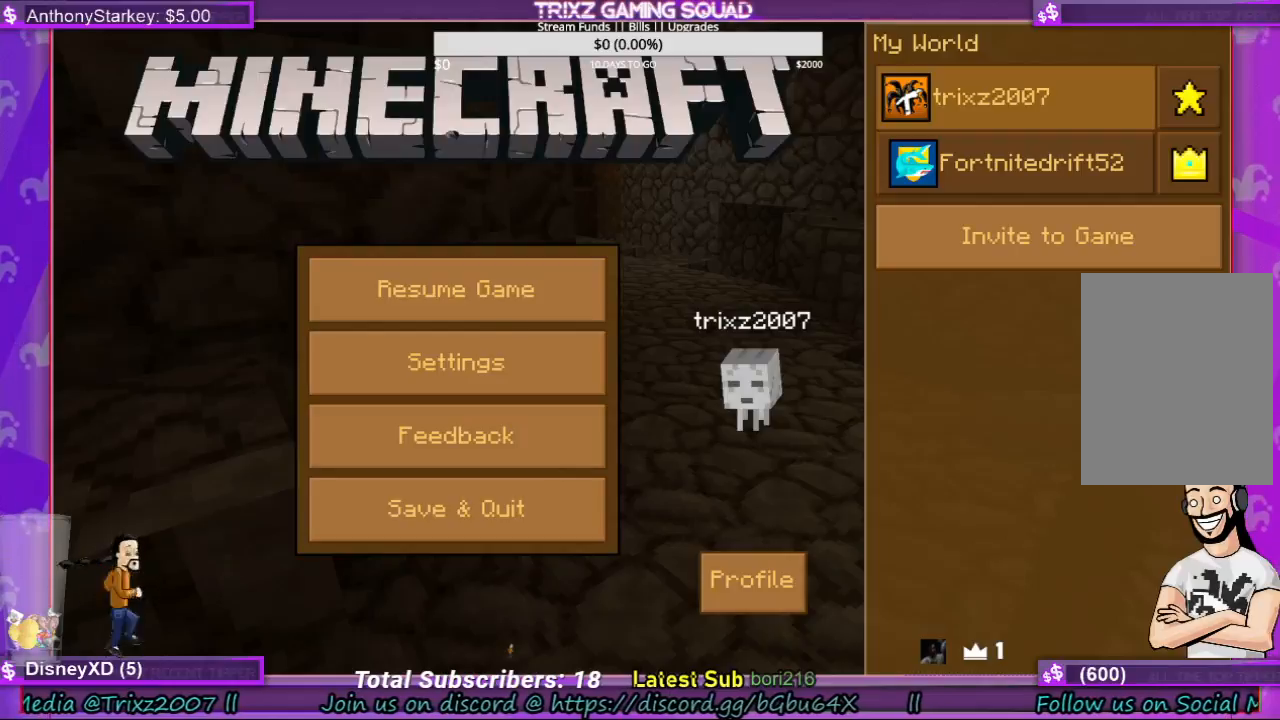
{"keys": [], "mouse": [], "events": []}
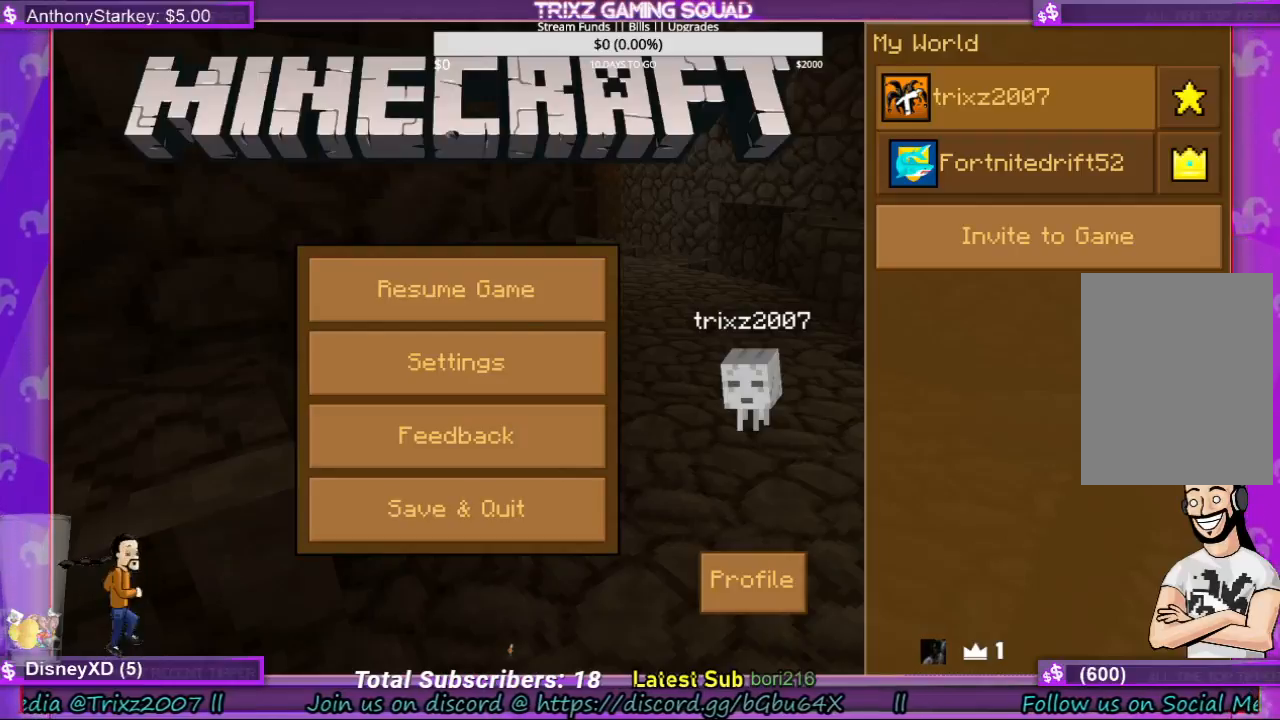
{"keys": [], "mouse": [], "events": []}
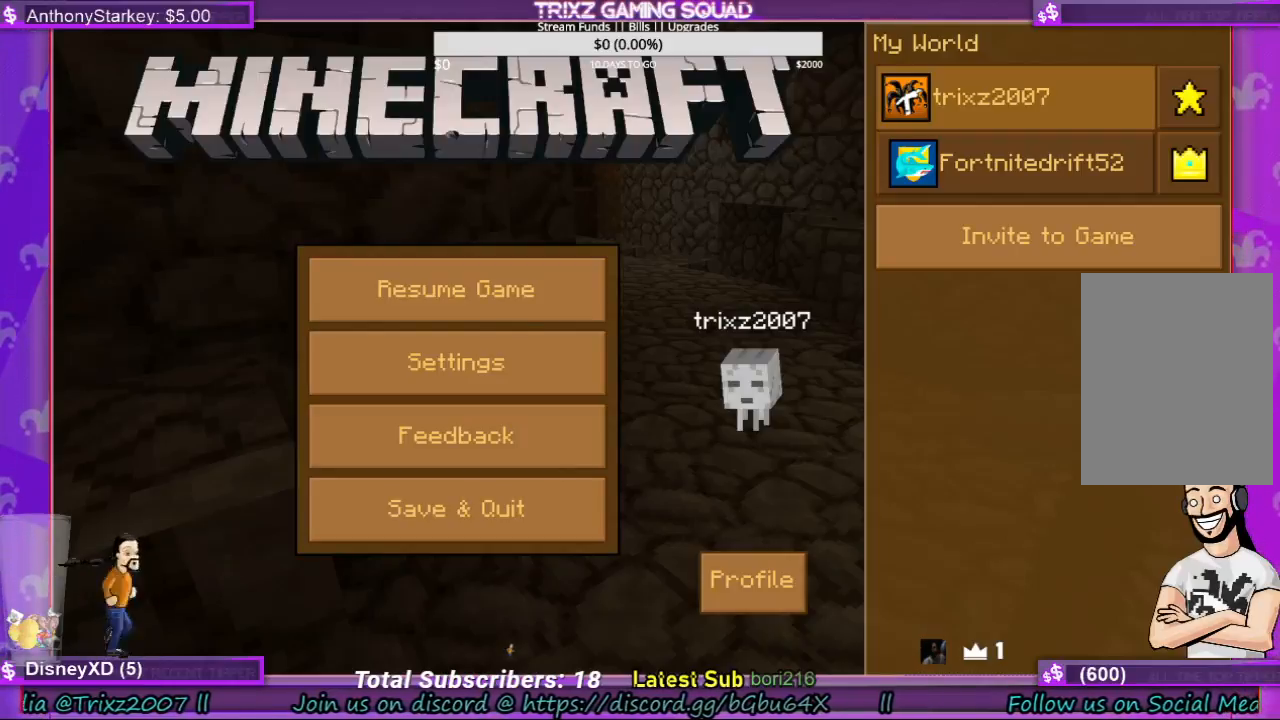
{"keys": [], "mouse": [], "events": []}
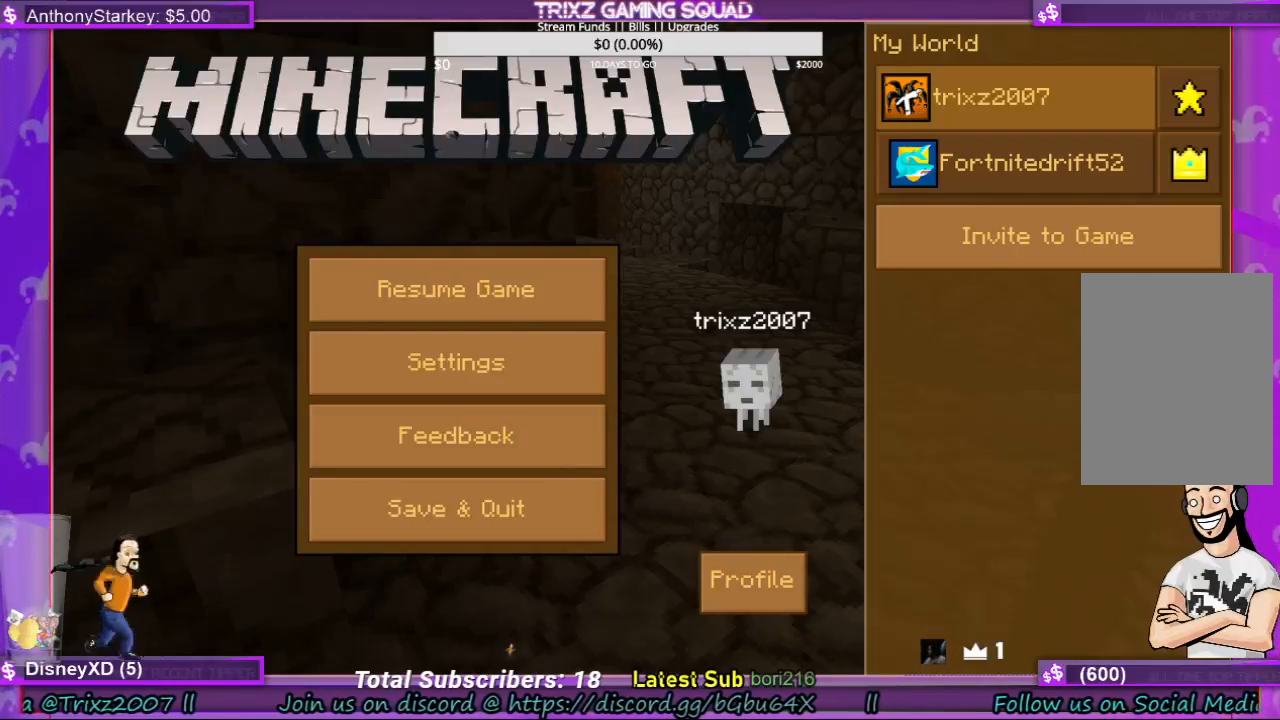
{"keys": [], "mouse": [], "events": []}
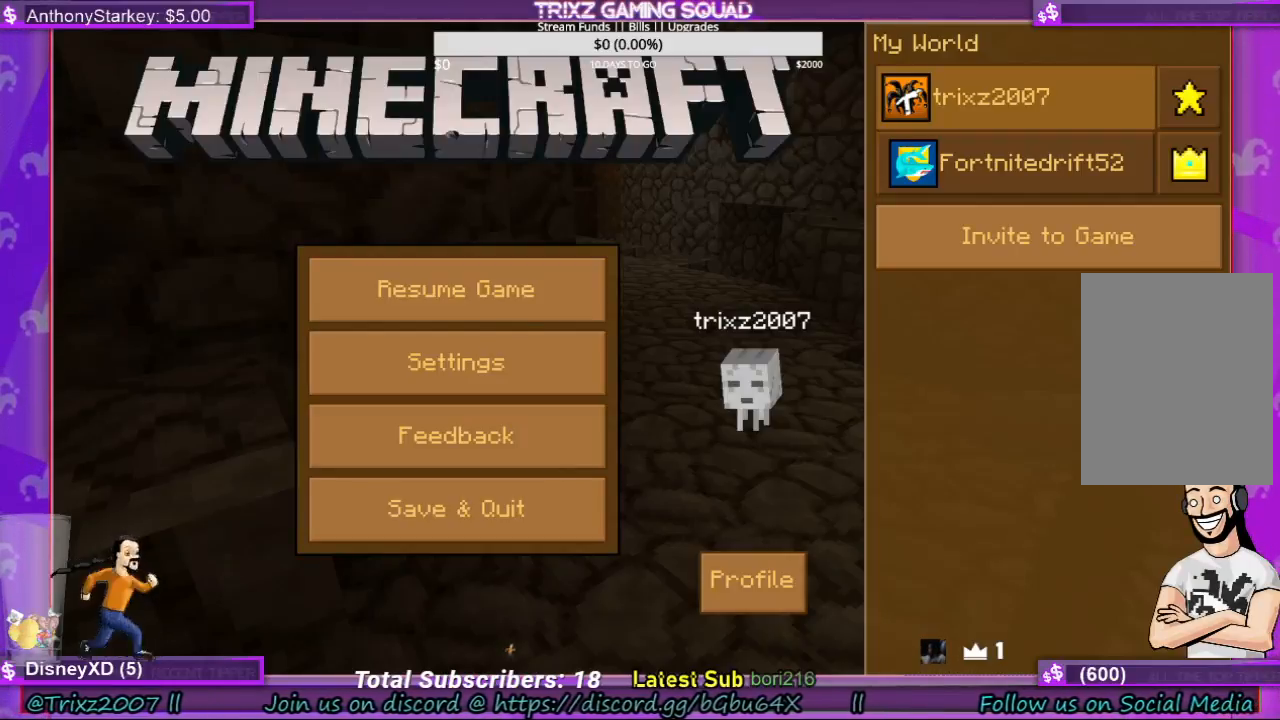
{"keys": [], "mouse": [], "events": []}
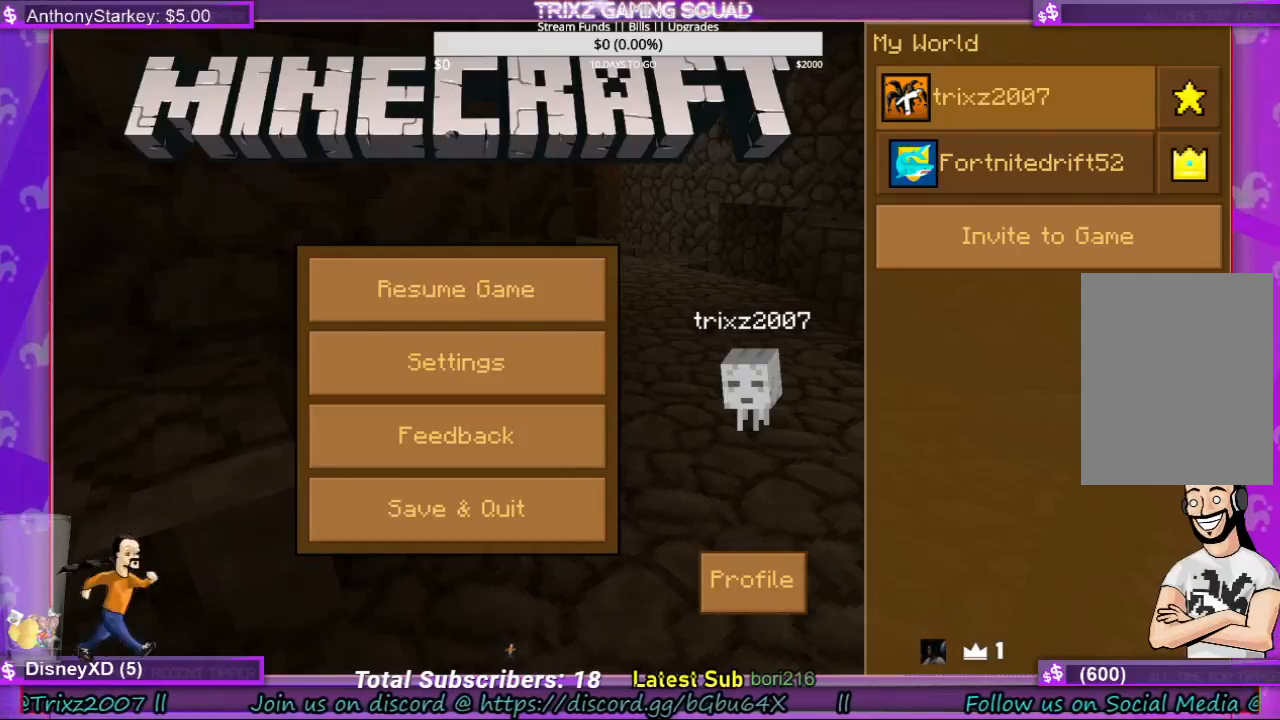
{"keys": [], "mouse": ["left"], "events": [[500, "mouse_left", "down"]]}
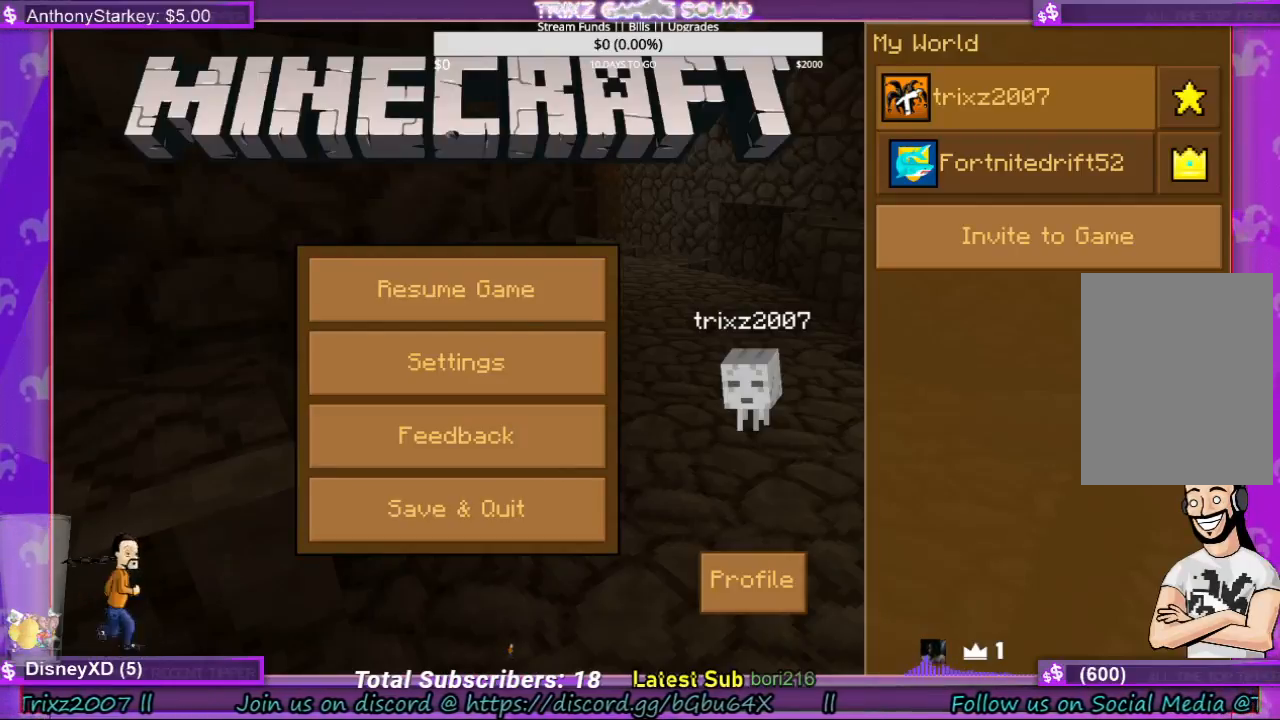
{"keys": [], "mouse": [], "events": [[100, "mouse_left", "up"]]}
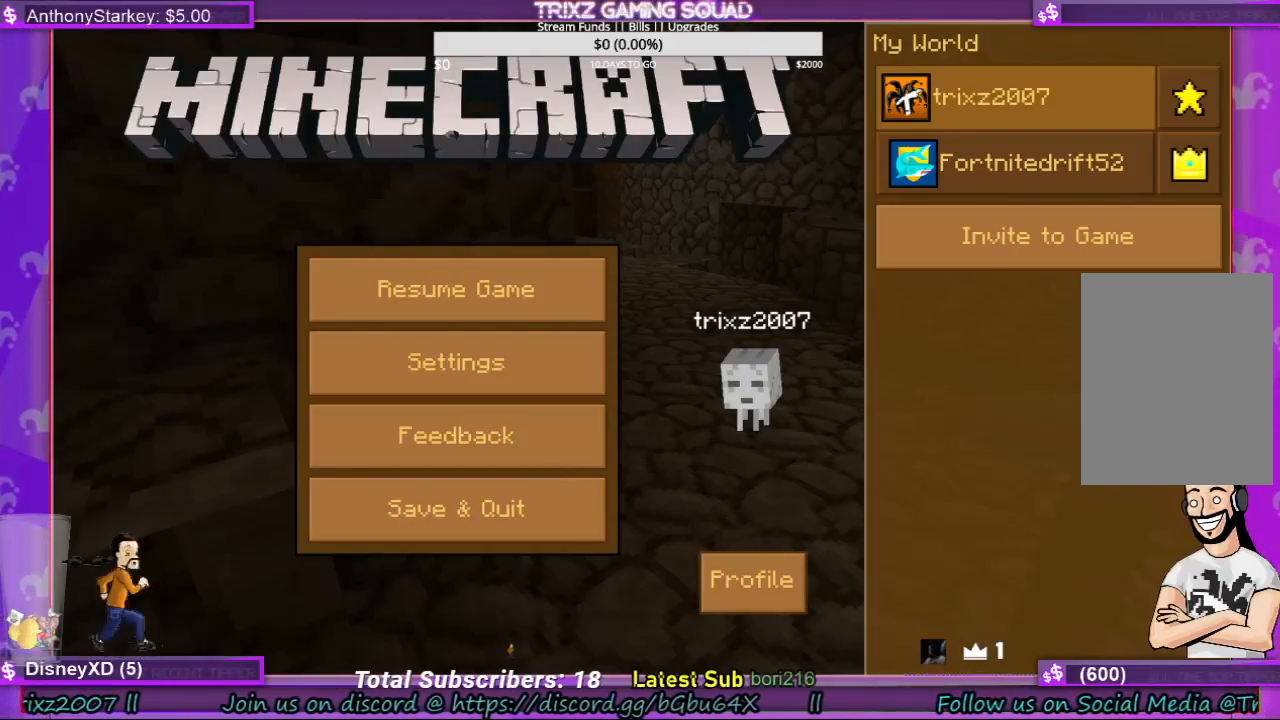
{"keys": [], "mouse": [], "events": []}
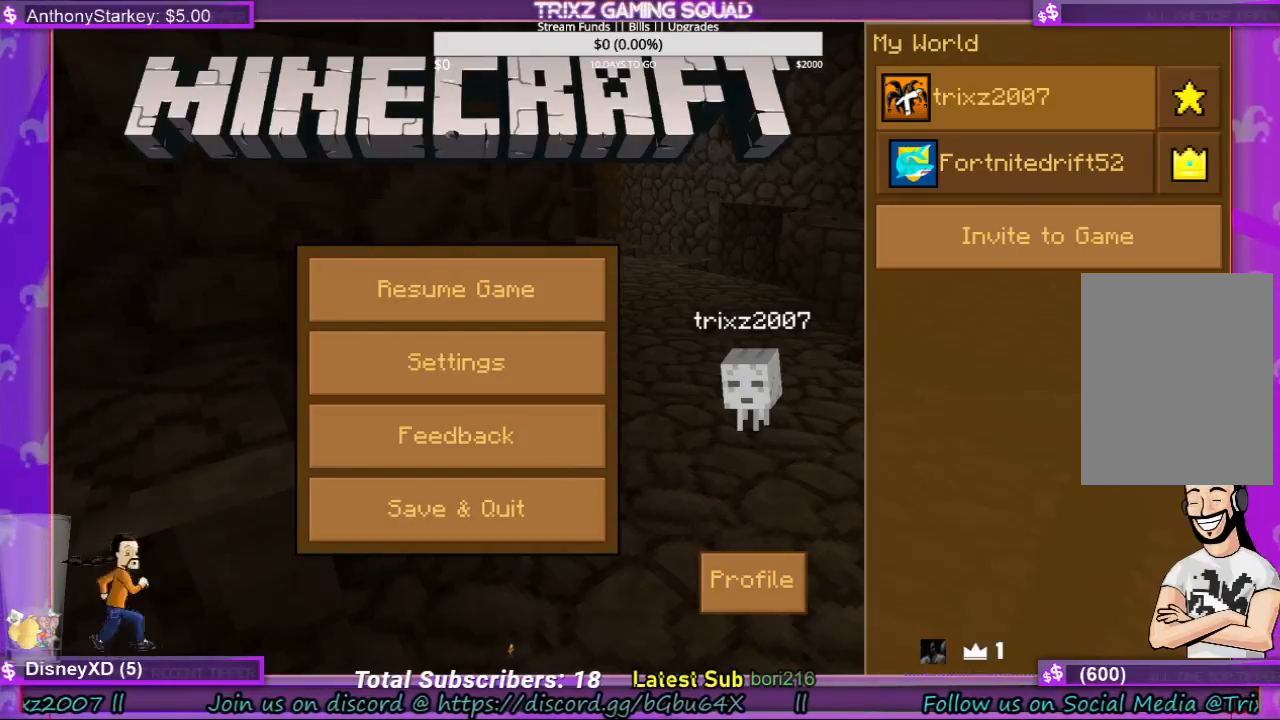
{"keys": [], "mouse": [], "events": []}
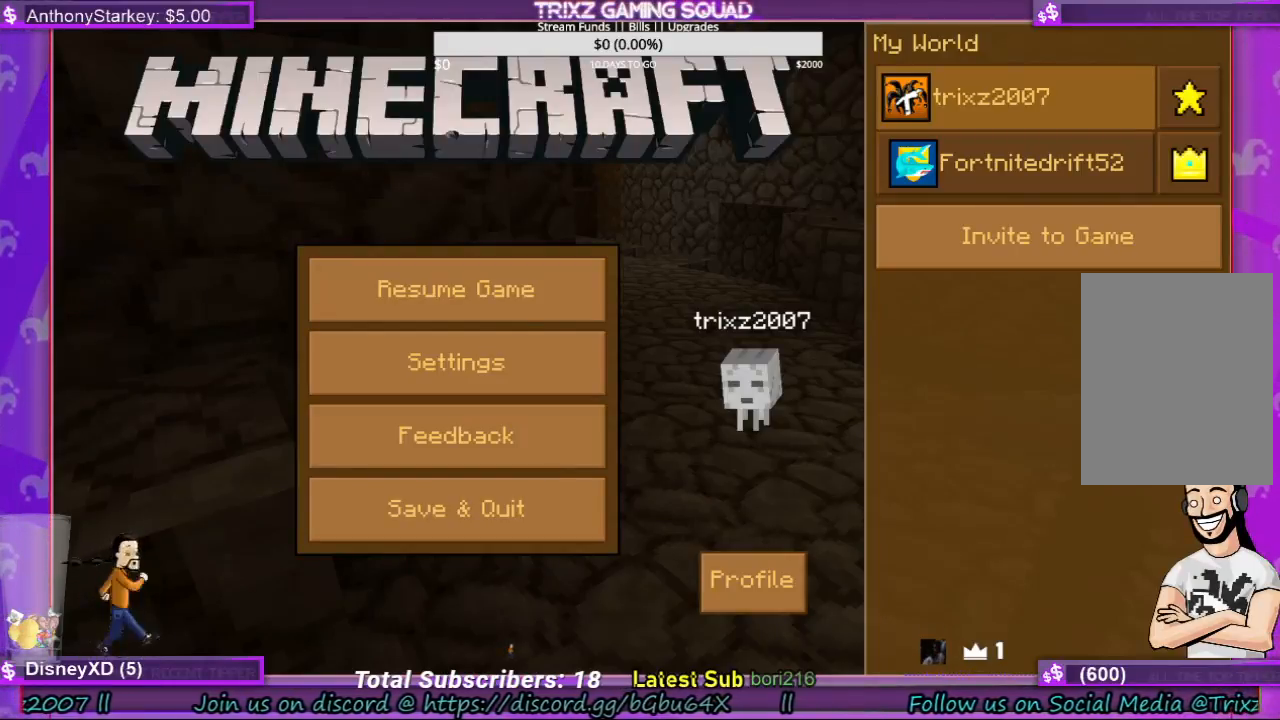
{"keys": [], "mouse": [], "events": []}
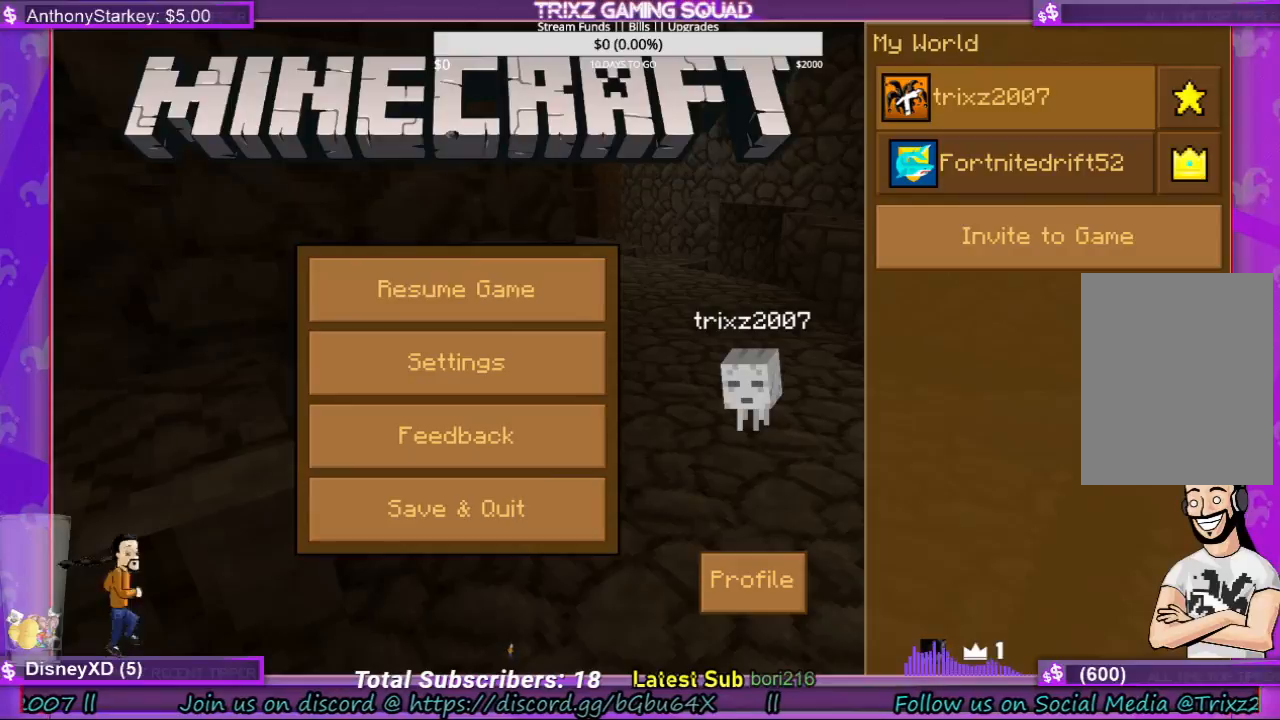
{"keys": [], "mouse": [], "events": []}
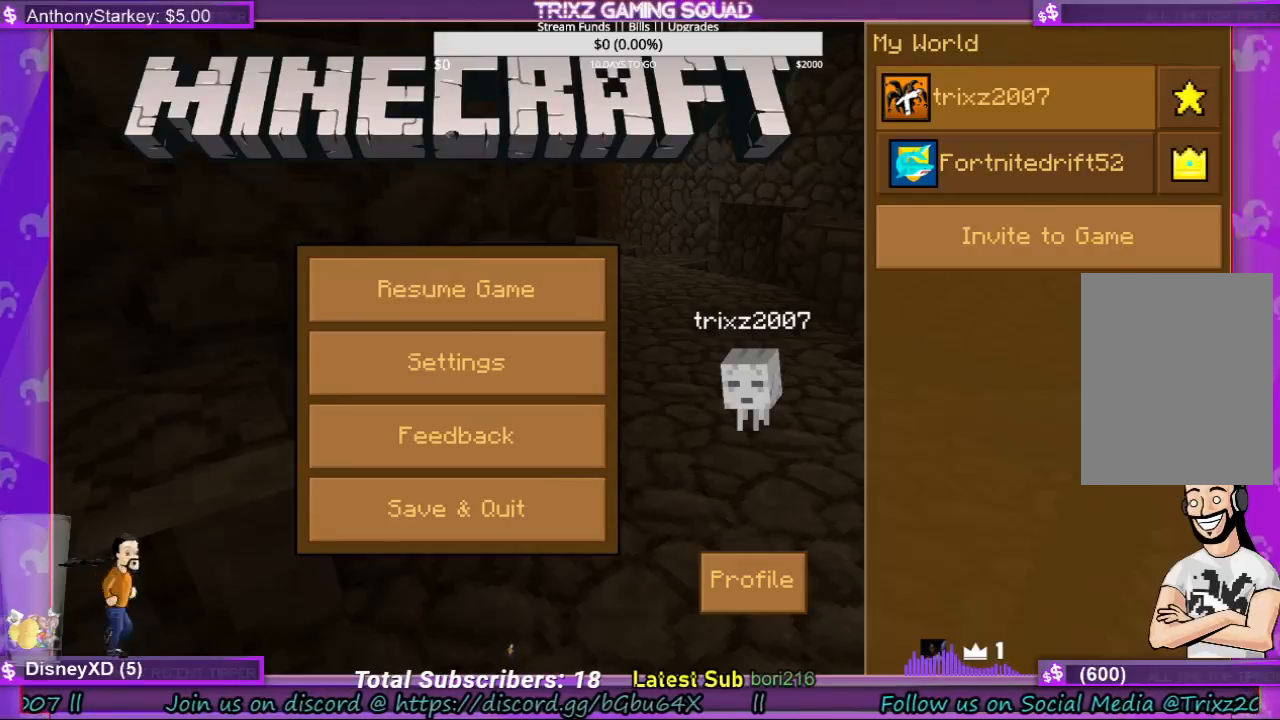
{"keys": [], "mouse": [], "events": []}
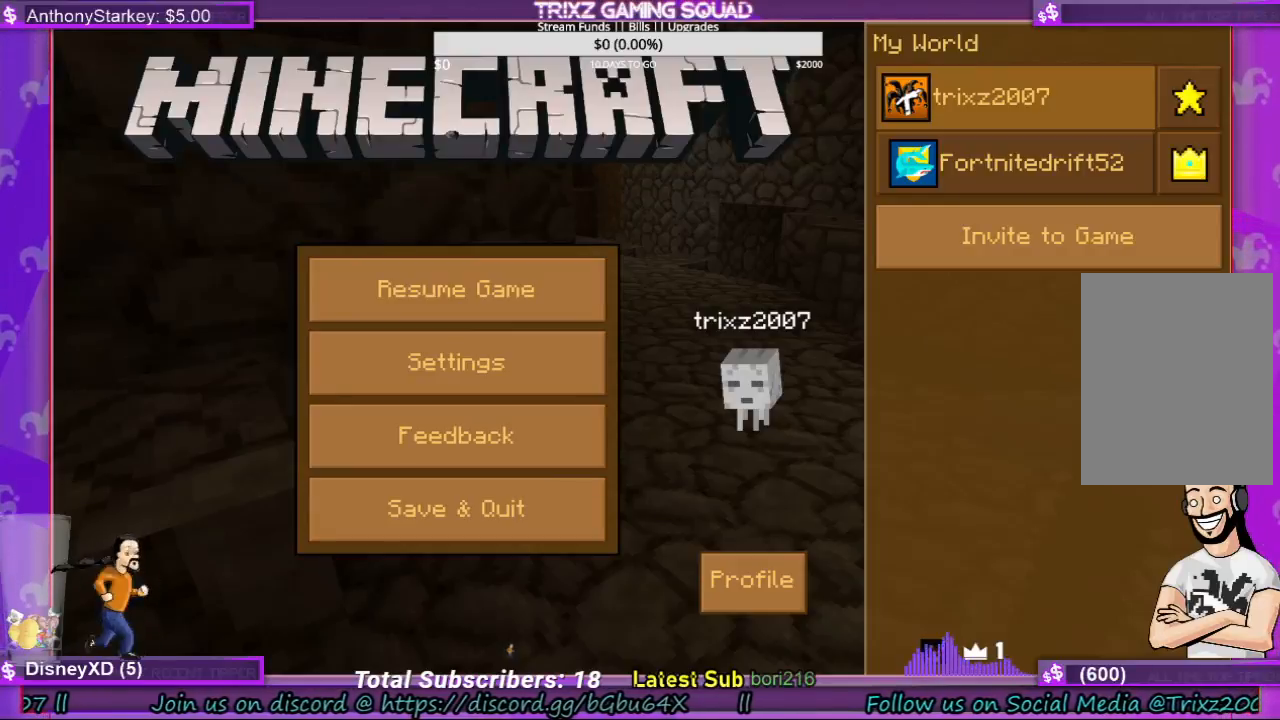
{"keys": [], "mouse": [], "events": [[67, "mouse_left", "down"], [167, "mouse_left", "up"]]}
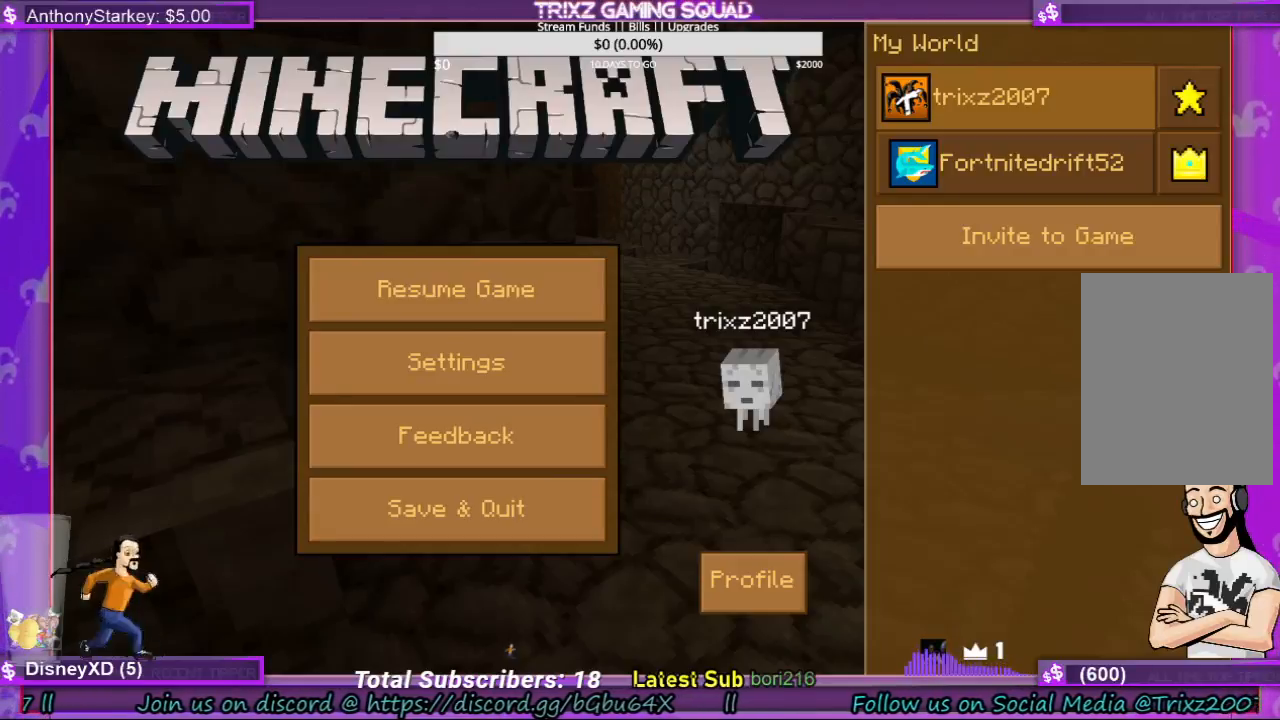
{"keys": [], "mouse": [], "events": []}
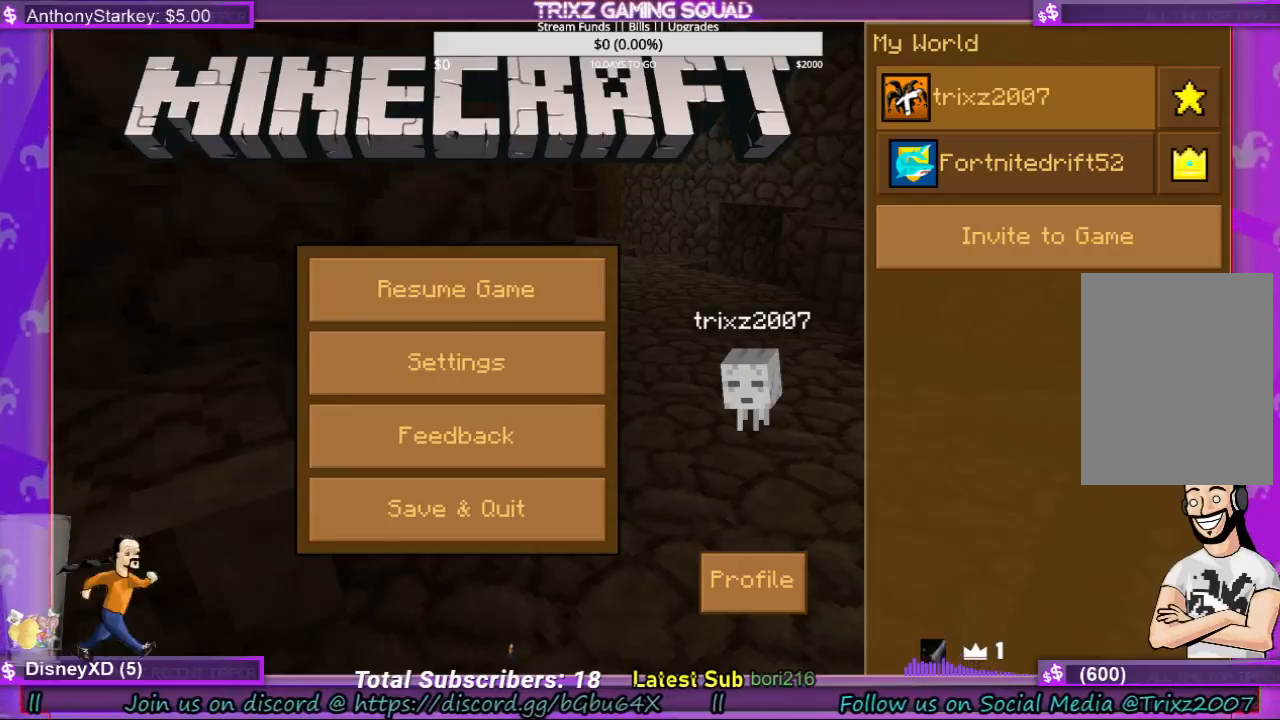
{"keys": [], "mouse": [], "events": []}